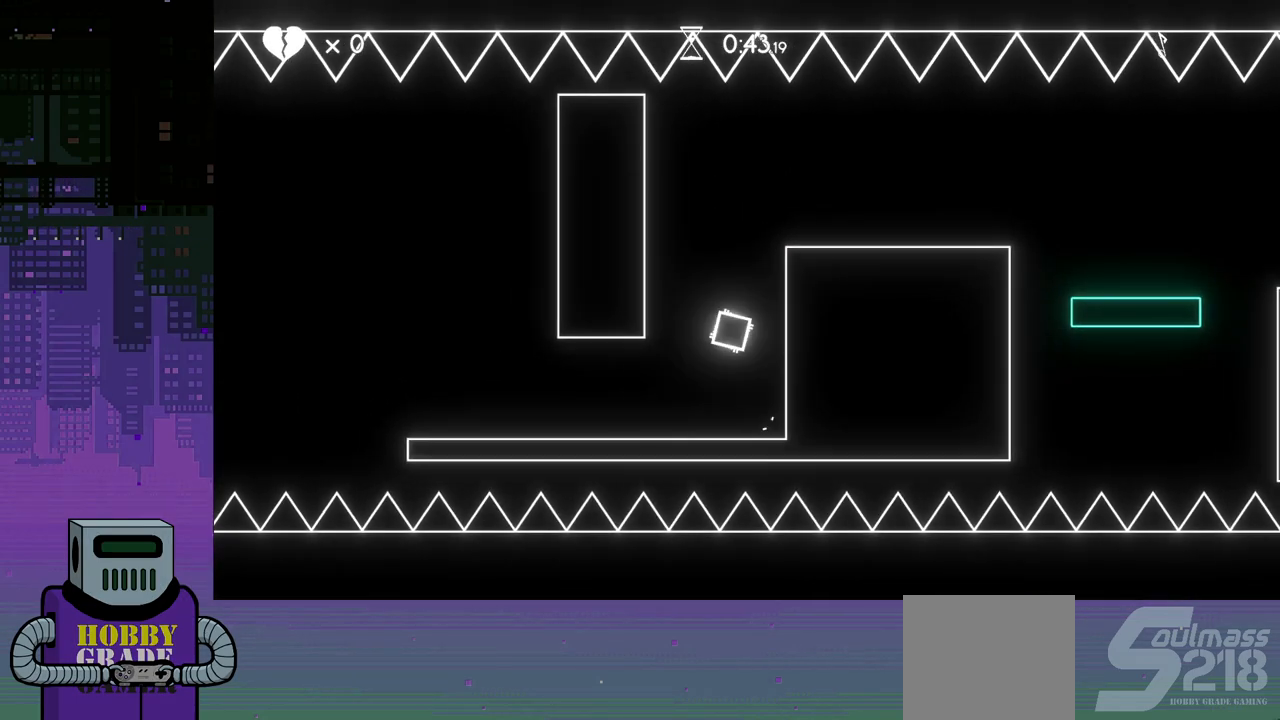
Gameplay with a controller (PlayStation layout); each line is a JSON object with the inputs held at the frame after it. "events" lists button and stick changes between this image and that frame as [ms after this image, input, new state], when the widget could be followed in between. Not read: left_stick right_stick.
{"buttons": ["DPAD_RIGHT"], "events": [[150, "CROSS", "down"], [250, "CROSS", "up"], [300, "CROSS", "down"], [400, "CROSS", "up"]]}
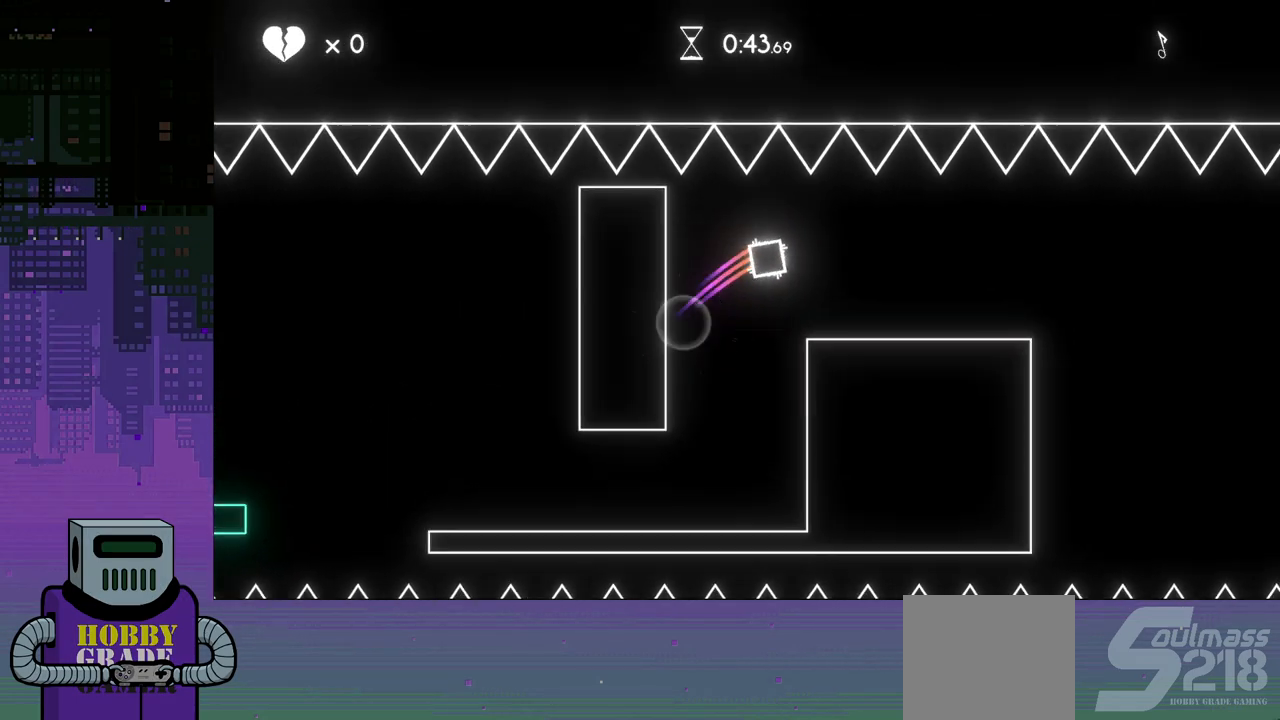
{"buttons": ["DPAD_RIGHT"], "events": []}
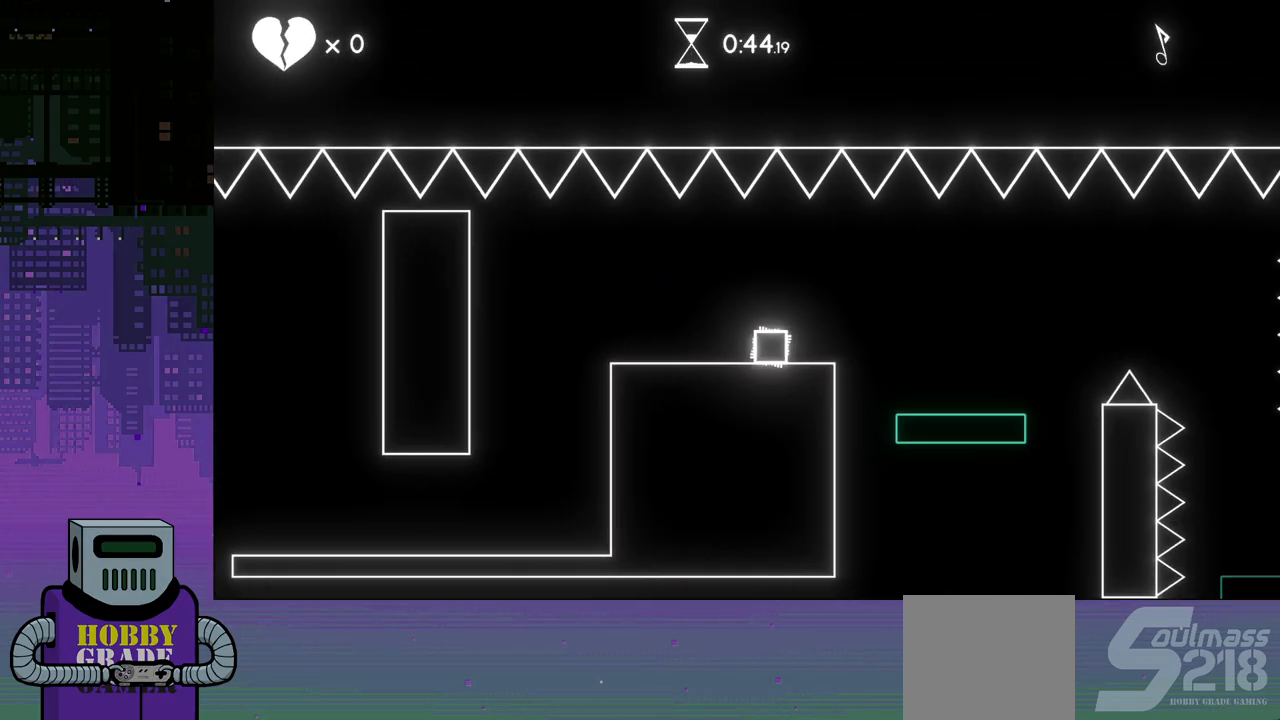
{"buttons": ["DPAD_RIGHT"], "events": []}
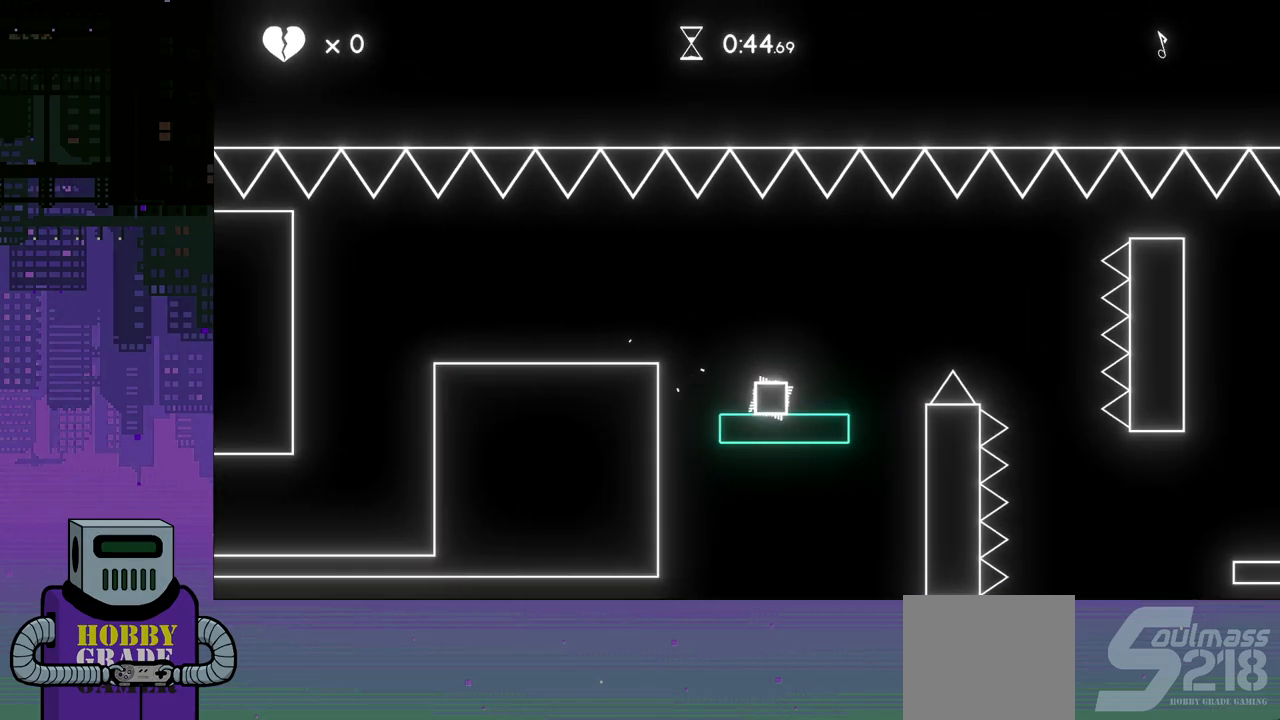
{"buttons": ["DPAD_RIGHT"], "events": [[33, "CROSS", "down"], [167, "CROSS", "up"]]}
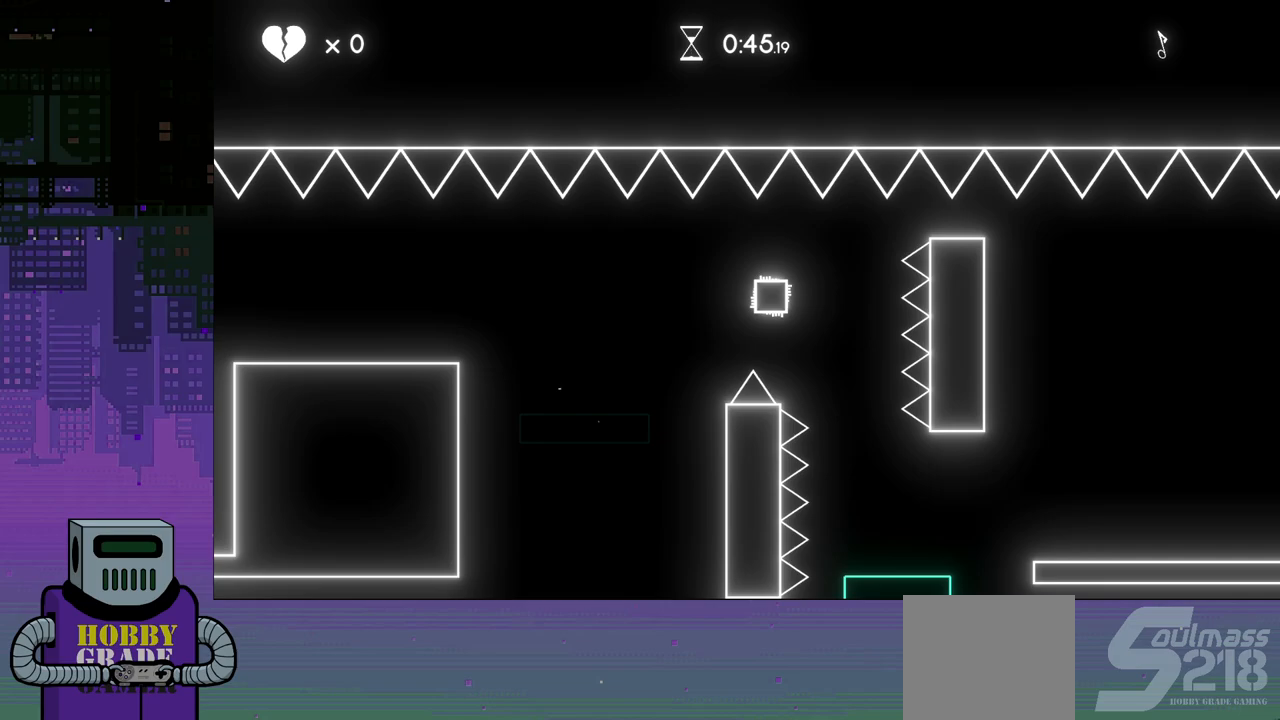
{"buttons": ["CROSS", "DPAD_RIGHT"], "events": [[117, "DPAD_RIGHT", "up"], [267, "DPAD_RIGHT", "down"], [450, "CROSS", "down"]]}
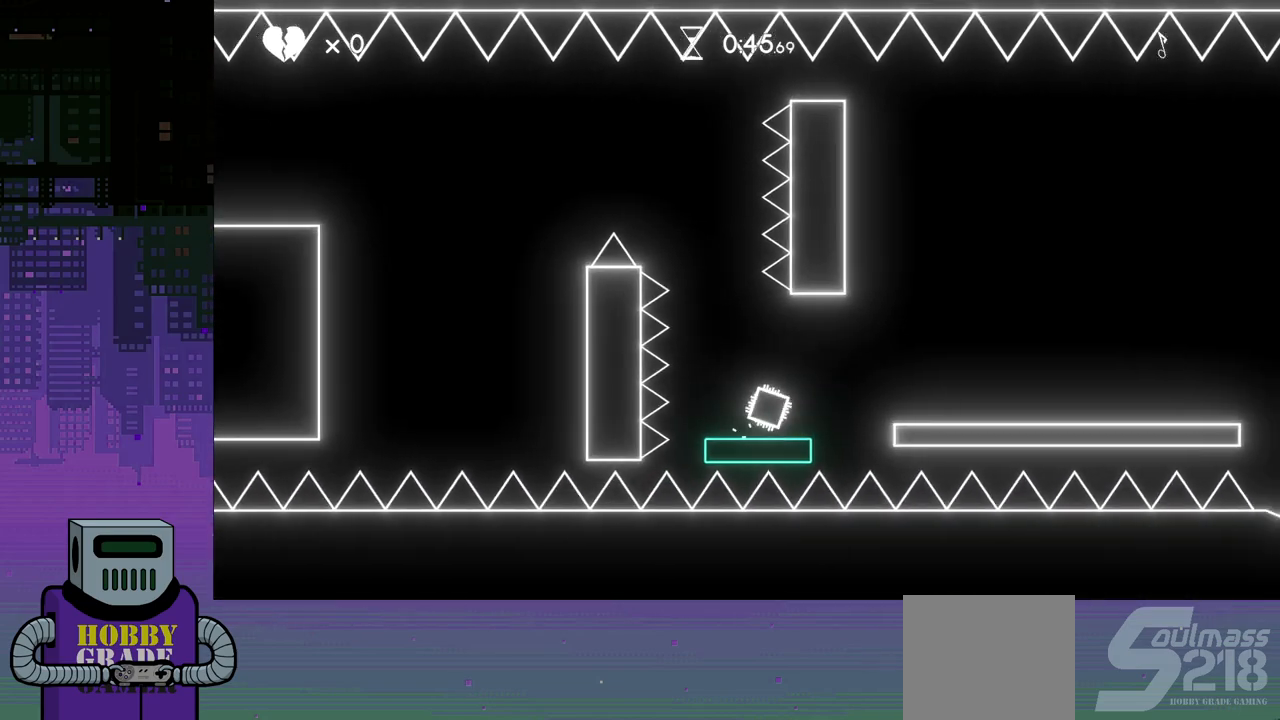
{"buttons": ["DPAD_RIGHT"], "events": [[50, "CROSS", "up"]]}
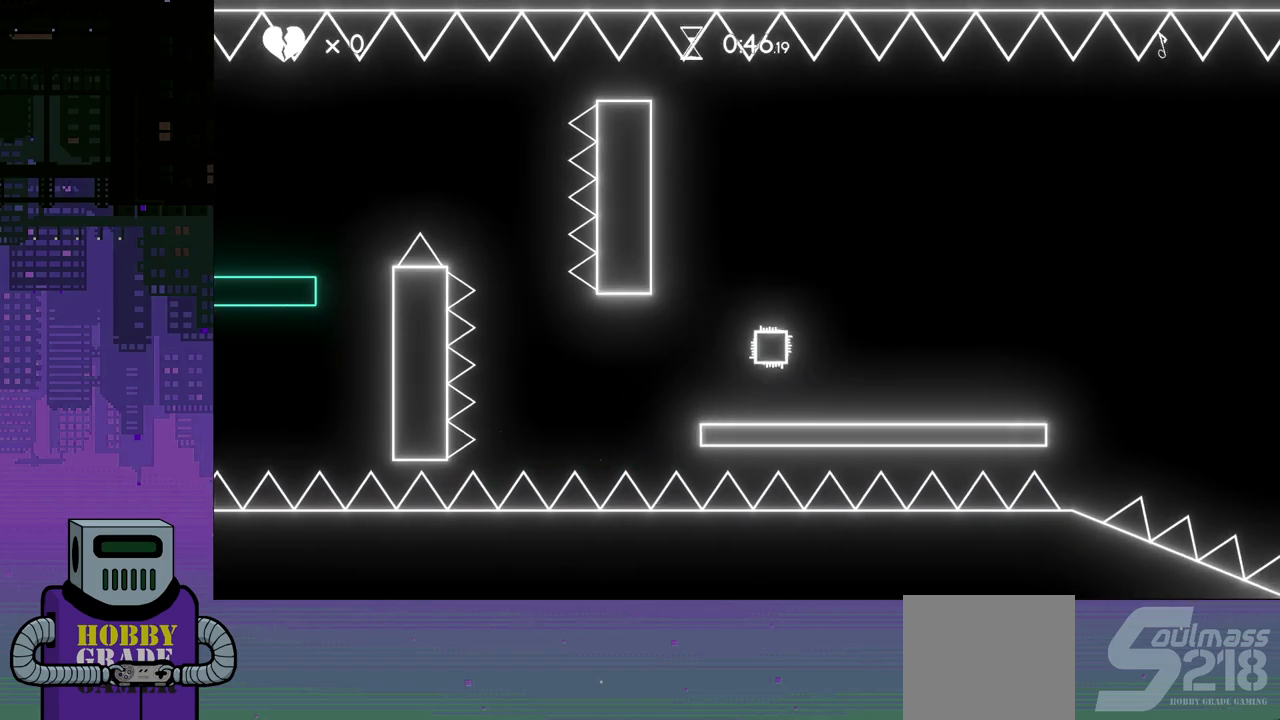
{"buttons": ["DPAD_RIGHT"], "events": []}
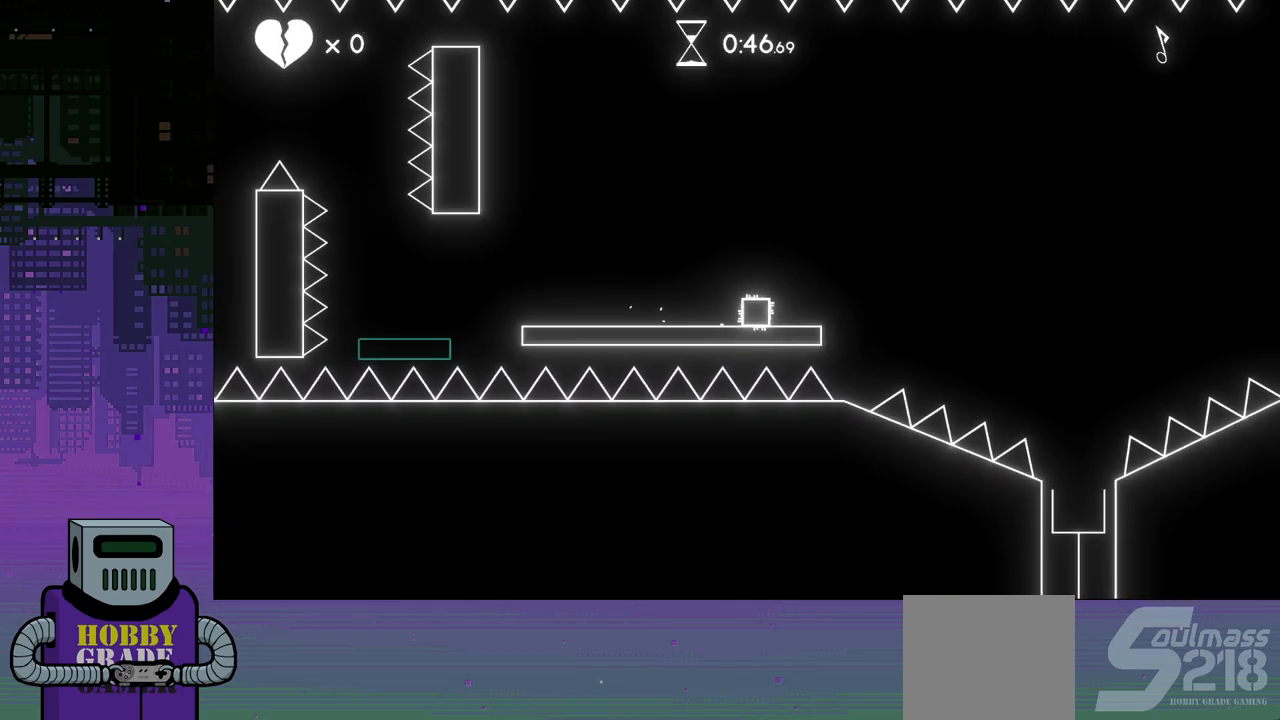
{"buttons": ["DPAD_RIGHT"], "events": [[150, "CROSS", "down"], [383, "CROSS", "up"]]}
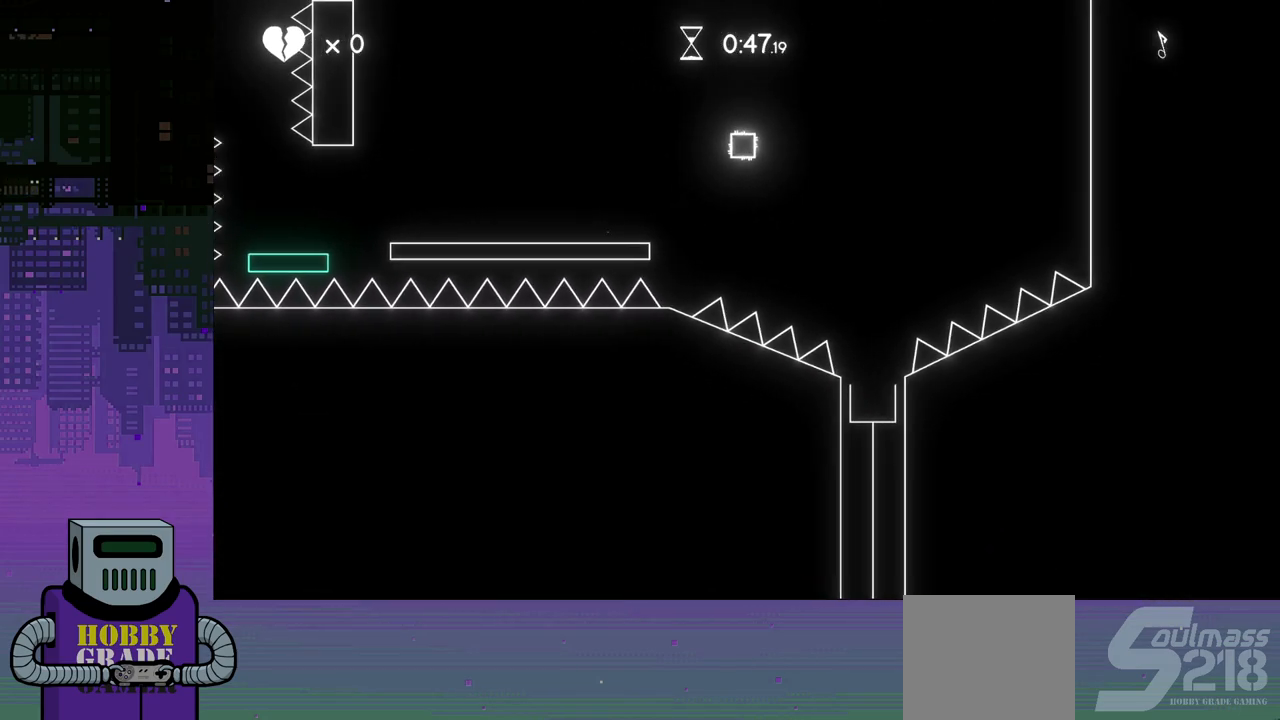
{"buttons": [], "events": [[300, "DPAD_RIGHT", "up"]]}
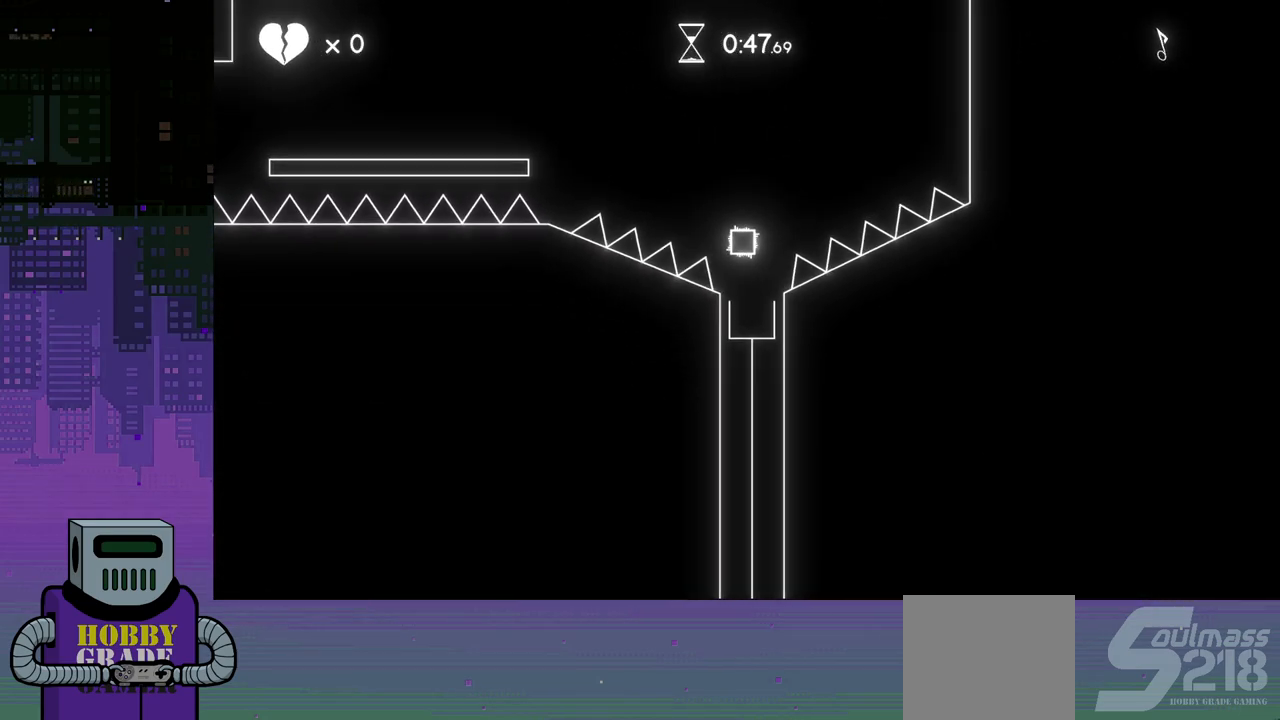
{"buttons": ["CROSS"], "events": [[167, "CROSS", "down"], [233, "CROSS", "up"], [333, "CROSS", "down"], [383, "CROSS", "up"], [467, "CROSS", "down"]]}
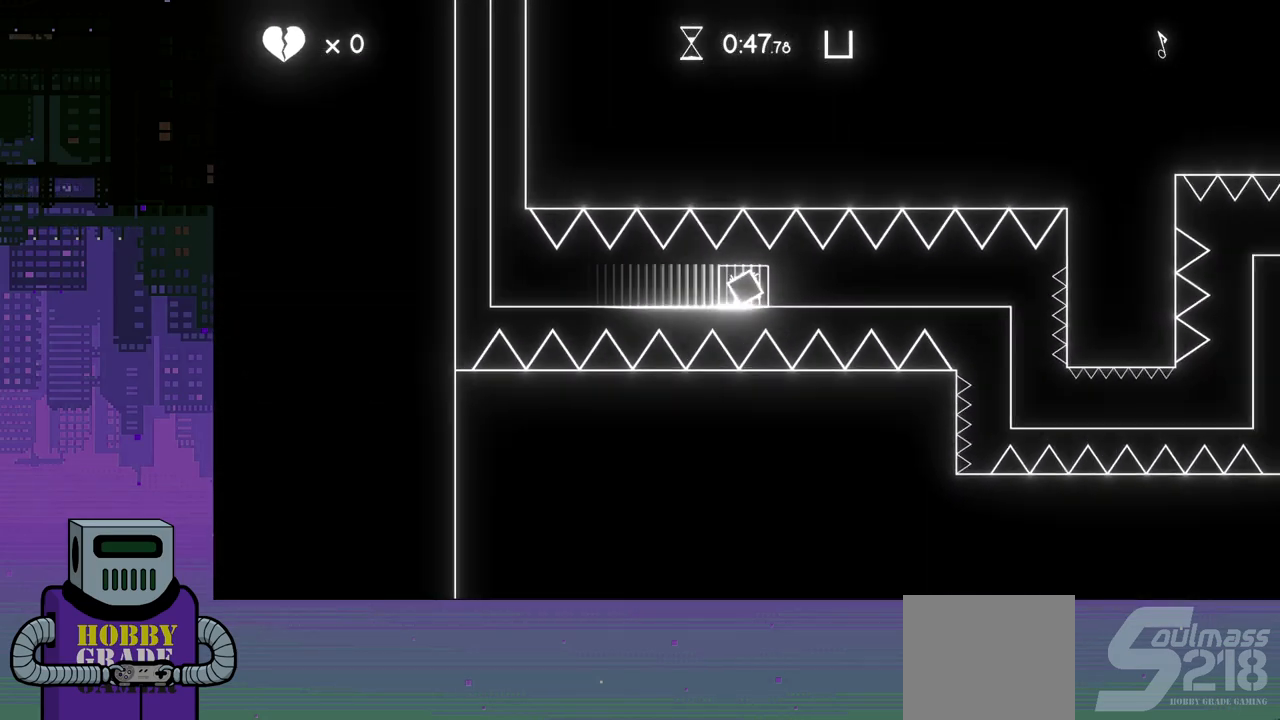
{"buttons": [], "events": [[50, "CROSS", "up"], [117, "CROSS", "down"], [183, "CROSS", "up"], [250, "CROSS", "down"], [333, "CROSS", "up"], [400, "CROSS", "down"], [483, "CROSS", "up"]]}
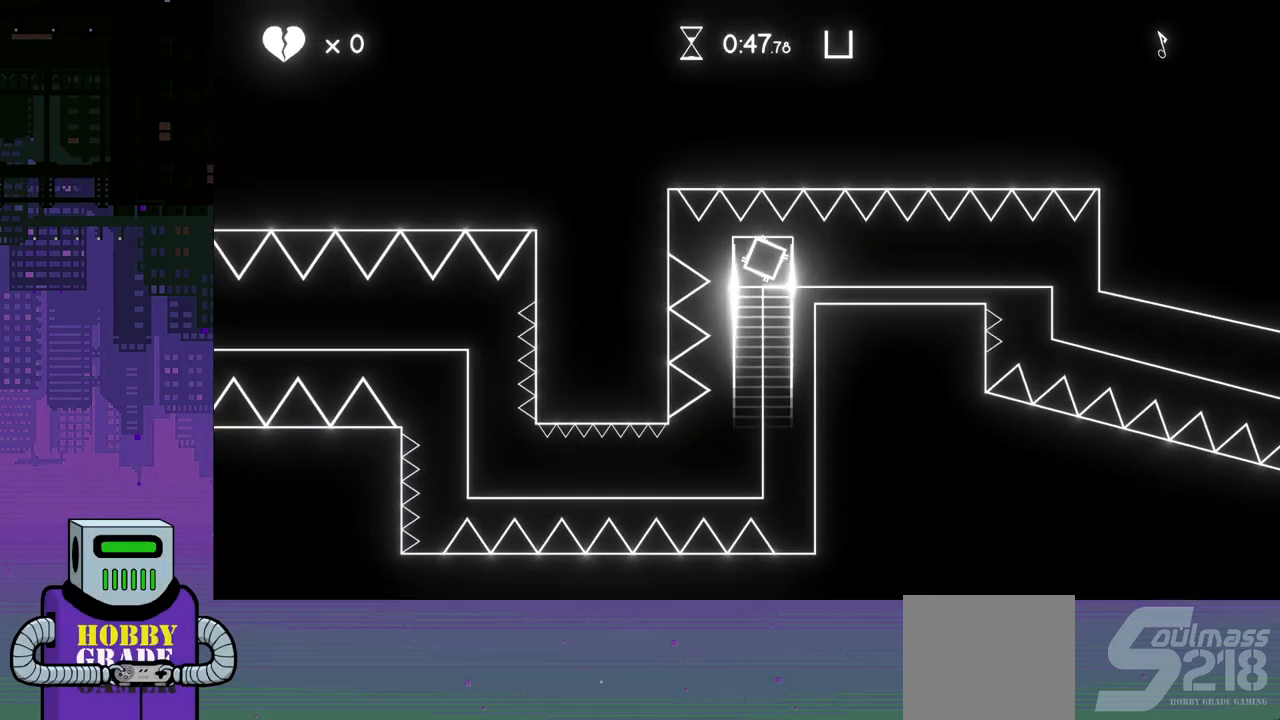
{"buttons": ["DPAD_RIGHT"], "events": [[67, "CROSS", "down"], [133, "CROSS", "up"], [217, "CROSS", "down"], [300, "CROSS", "up"], [317, "DPAD_RIGHT", "down"], [383, "CROSS", "down"], [467, "CROSS", "up"]]}
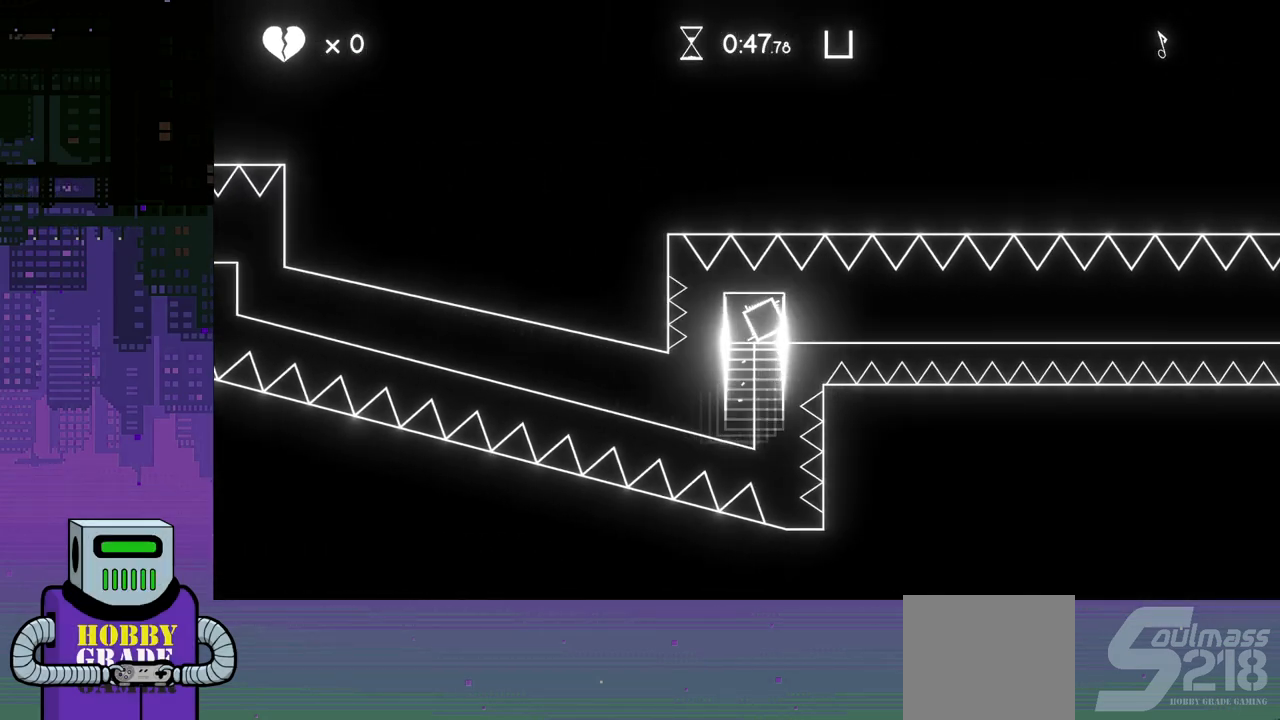
{"buttons": [], "events": [[50, "CROSS", "down"], [133, "CROSS", "up"], [217, "CROSS", "down"], [300, "DPAD_RIGHT", "up"], [317, "CROSS", "up"], [383, "CROSS", "down"], [483, "CROSS", "up"]]}
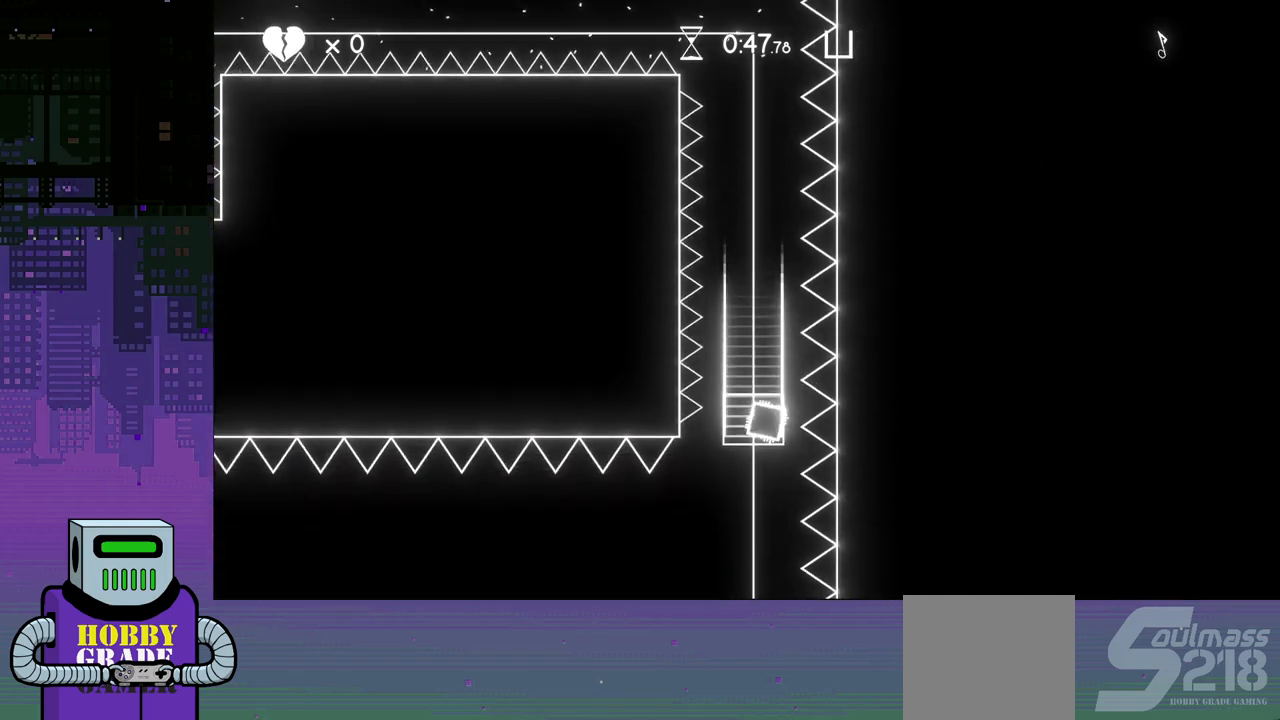
{"buttons": [], "events": [[50, "CROSS", "down"], [150, "CROSS", "up"], [217, "CROSS", "down"], [300, "CROSS", "up"], [383, "CROSS", "down"], [450, "CROSS", "up"]]}
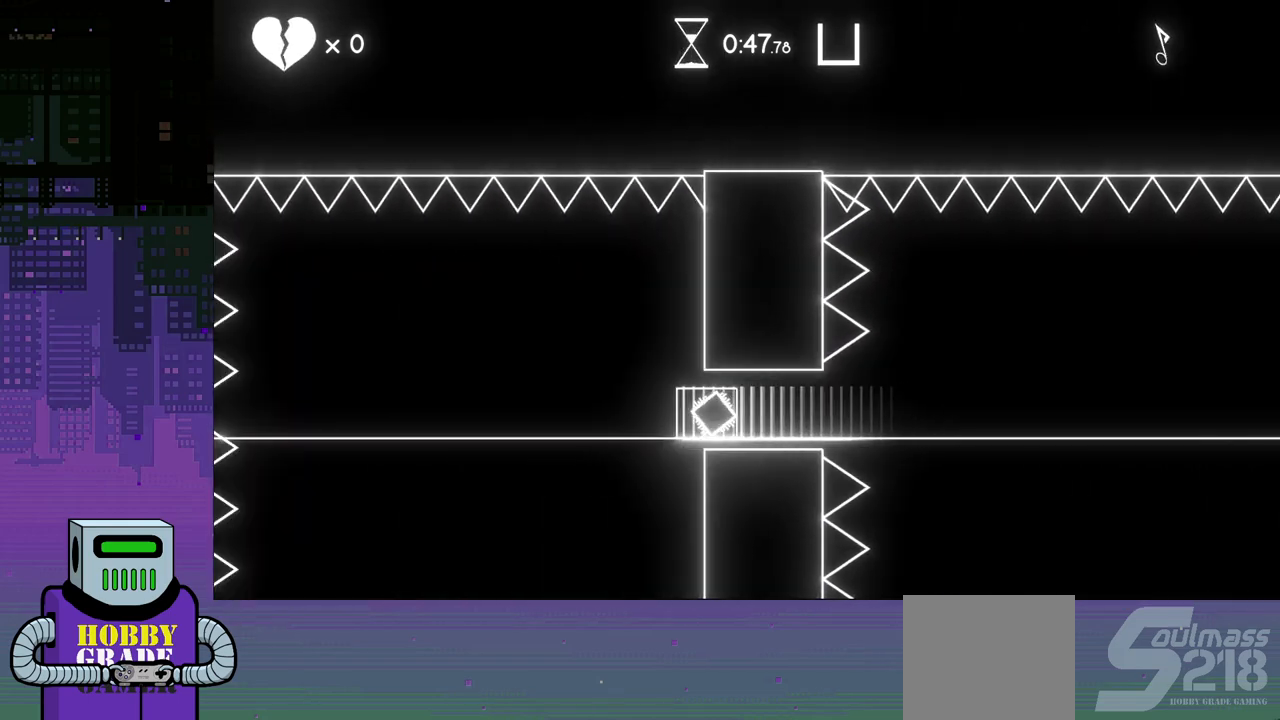
{"buttons": [], "events": [[33, "CROSS", "down"], [117, "CROSS", "up"], [200, "CROSS", "down"], [283, "CROSS", "up"], [350, "CROSS", "down"], [433, "CROSS", "up"]]}
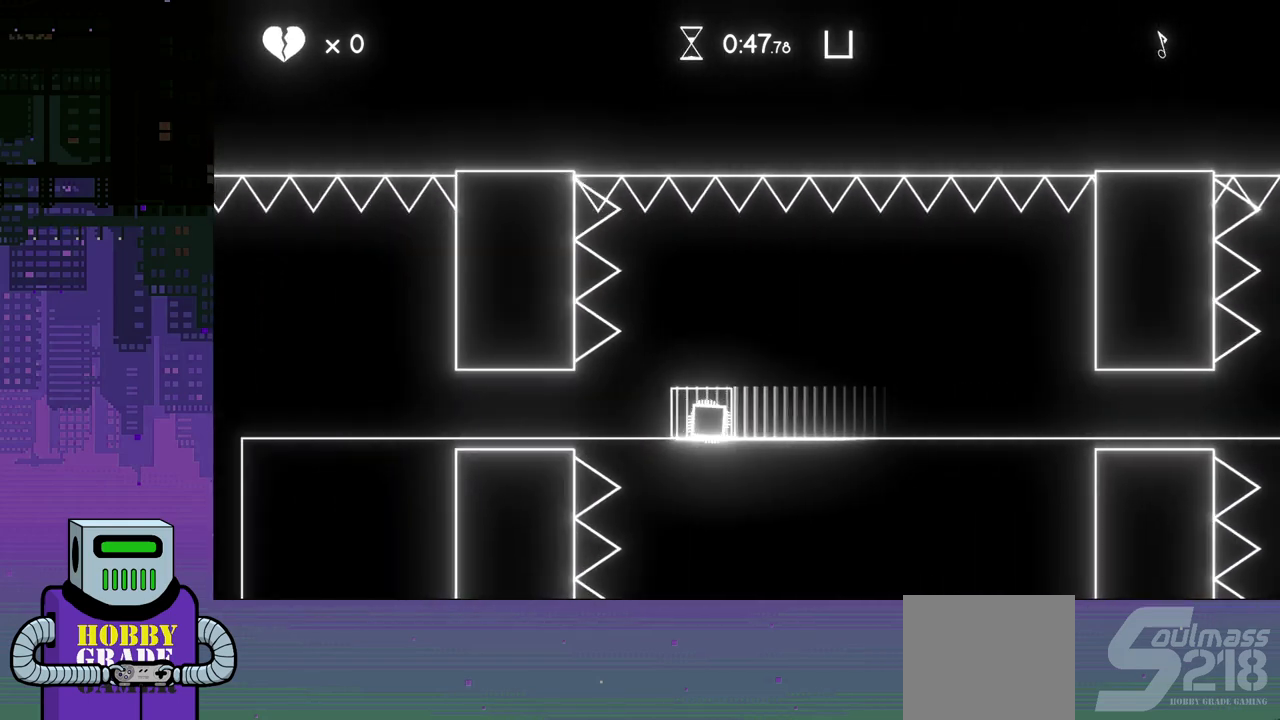
{"buttons": ["CROSS"], "events": [[17, "CROSS", "down"], [100, "CROSS", "up"], [183, "CROSS", "down"], [267, "CROSS", "up"], [350, "CROSS", "down"], [433, "CROSS", "up"], [500, "CROSS", "down"]]}
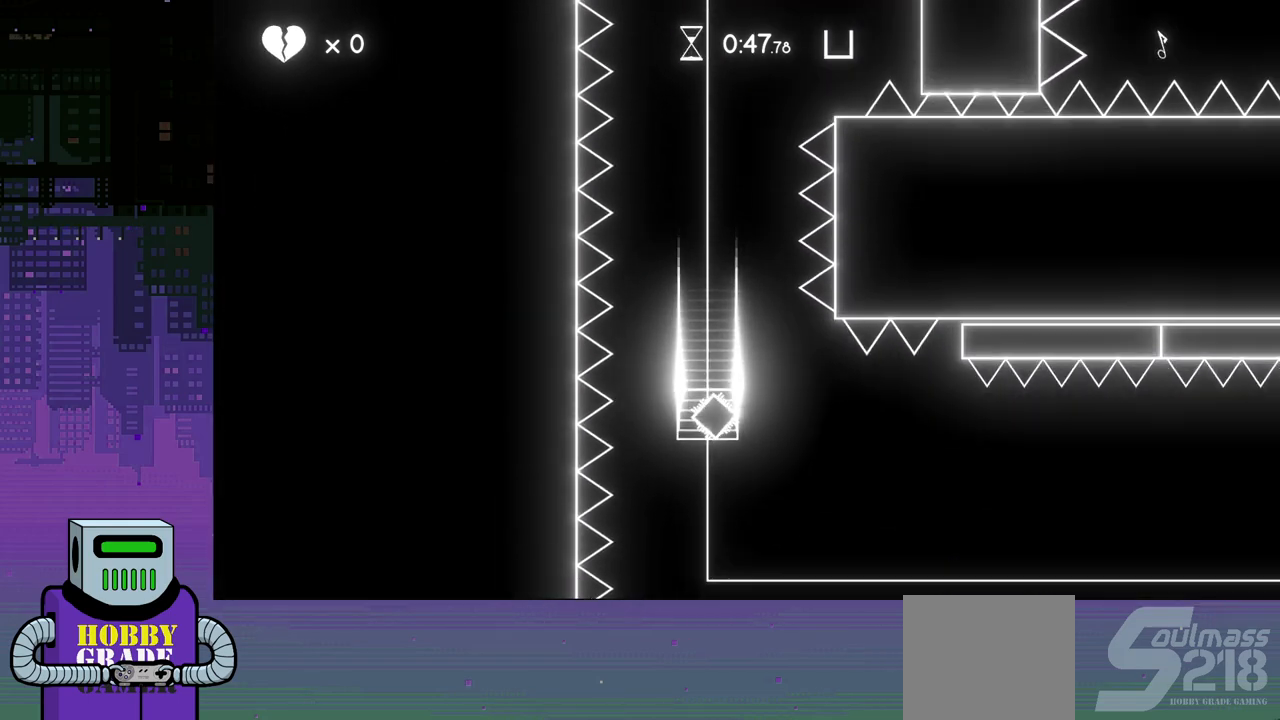
{"buttons": ["DPAD_RIGHT"], "events": [[83, "CROSS", "up"], [133, "CROSS", "down"], [167, "DPAD_RIGHT", "down"], [217, "CROSS", "up"]]}
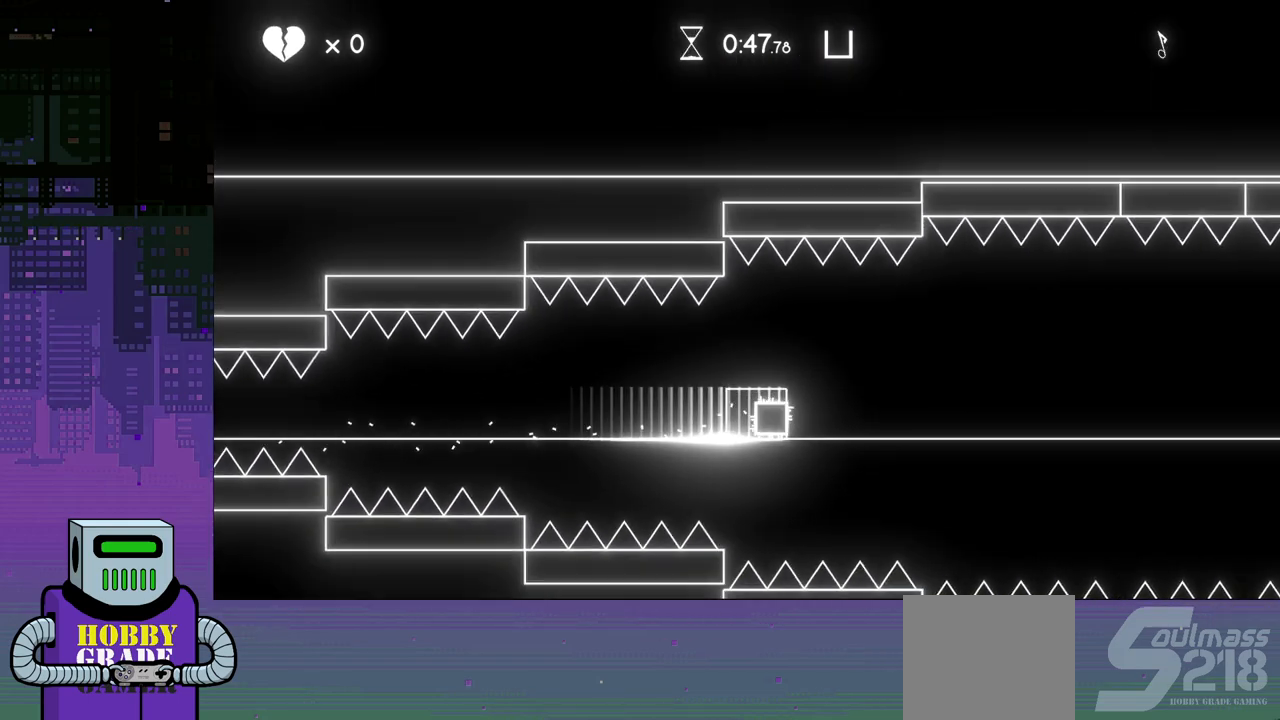
{"buttons": ["DPAD_RIGHT"], "events": []}
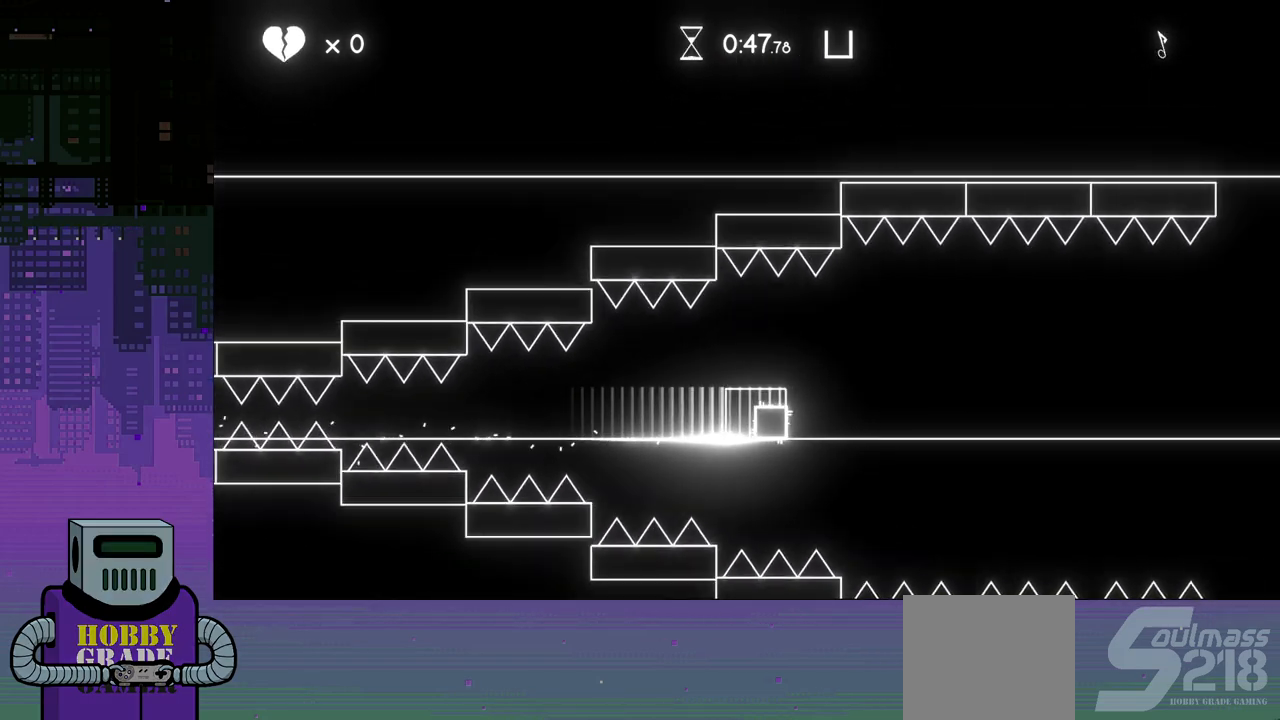
{"buttons": ["DPAD_RIGHT"], "events": []}
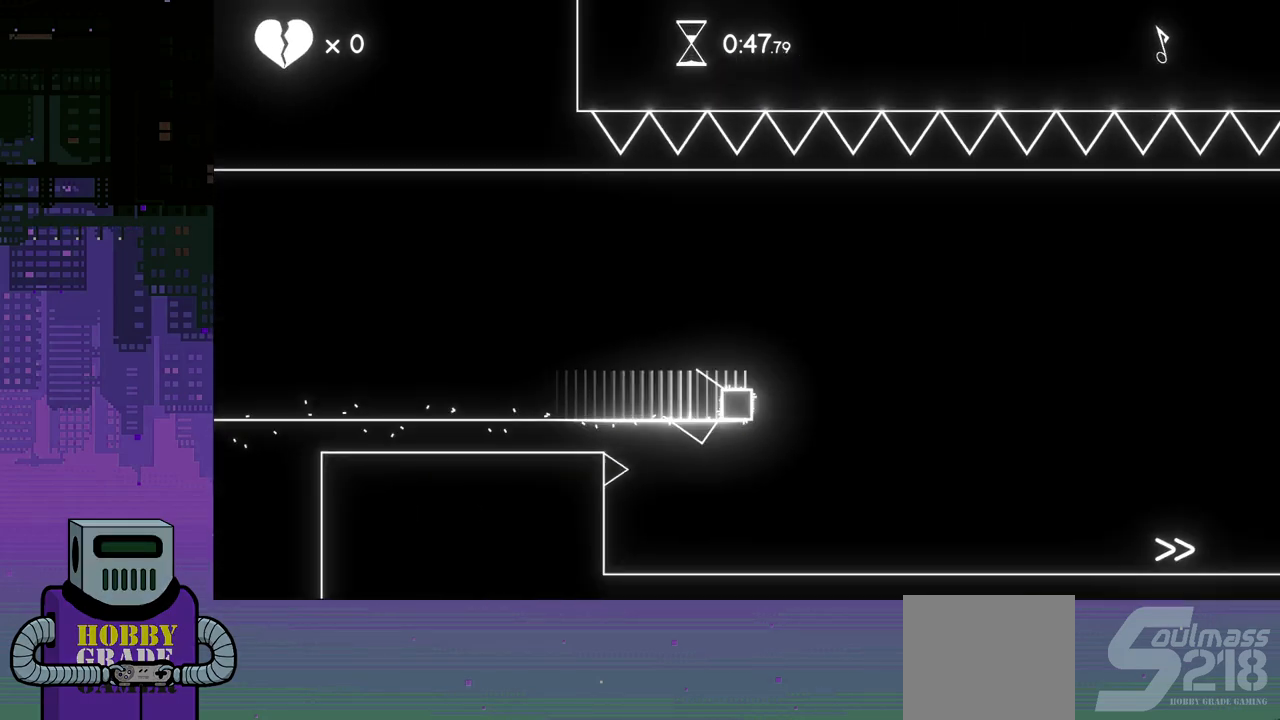
{"buttons": ["DPAD_RIGHT"], "events": []}
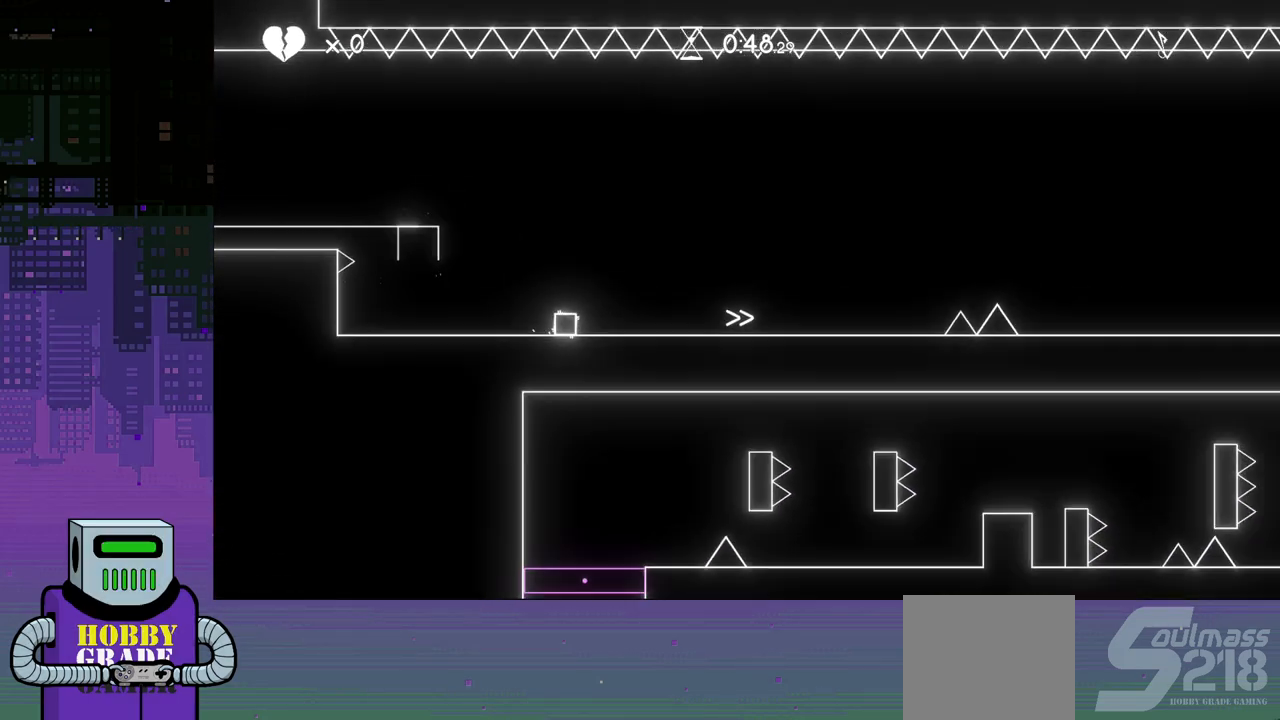
{"buttons": ["DPAD_RIGHT"], "events": []}
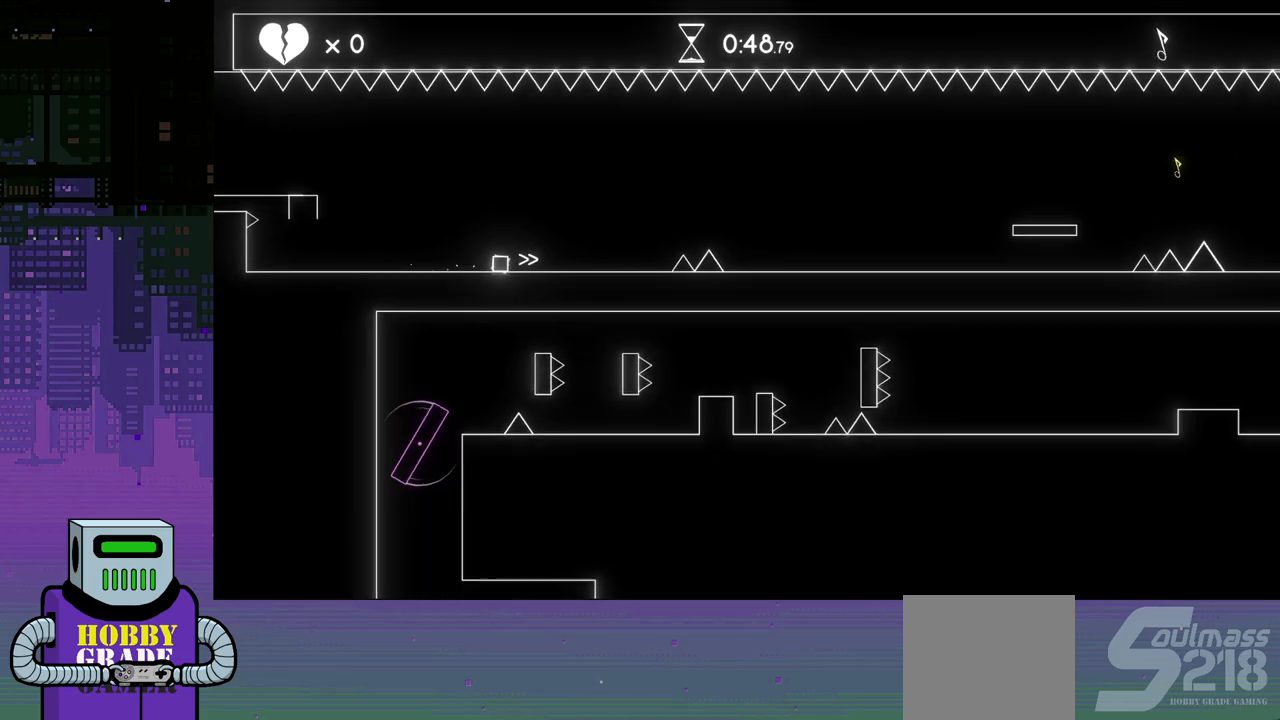
{"buttons": ["DPAD_RIGHT"], "events": [[133, "CROSS", "down"], [483, "CROSS", "up"]]}
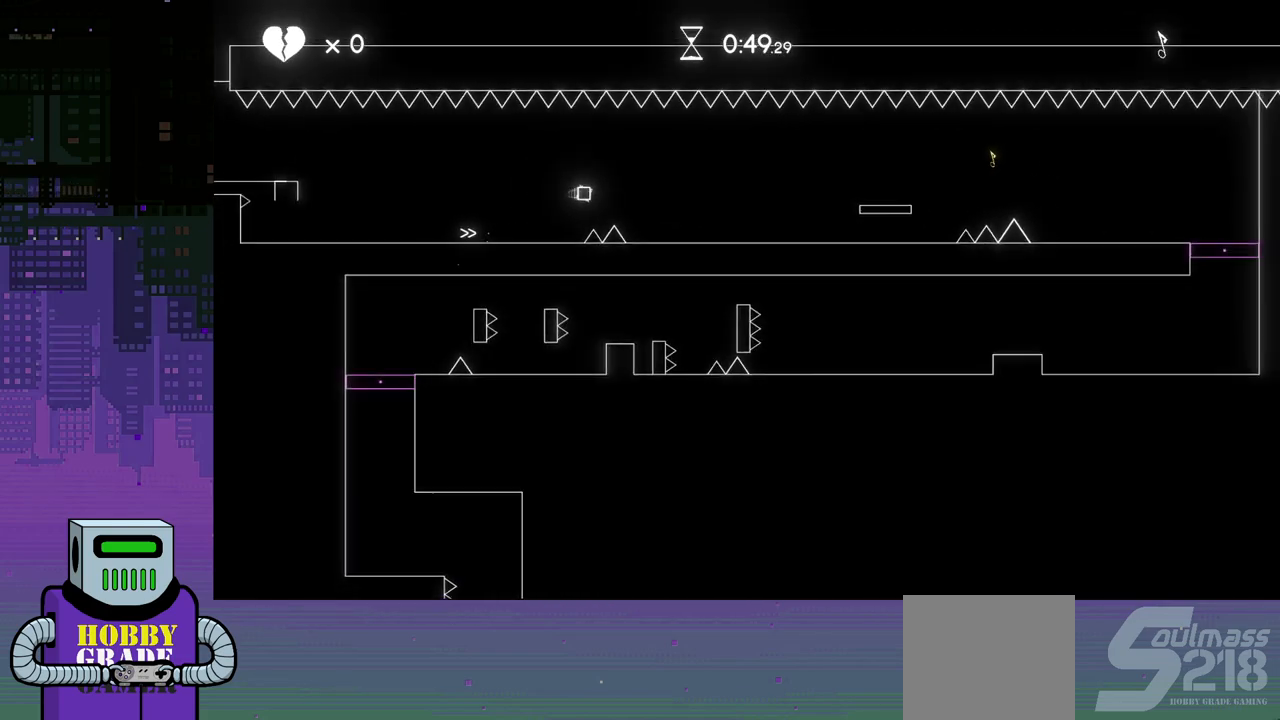
{"buttons": ["CROSS", "DPAD_RIGHT"], "events": [[467, "CROSS", "down"]]}
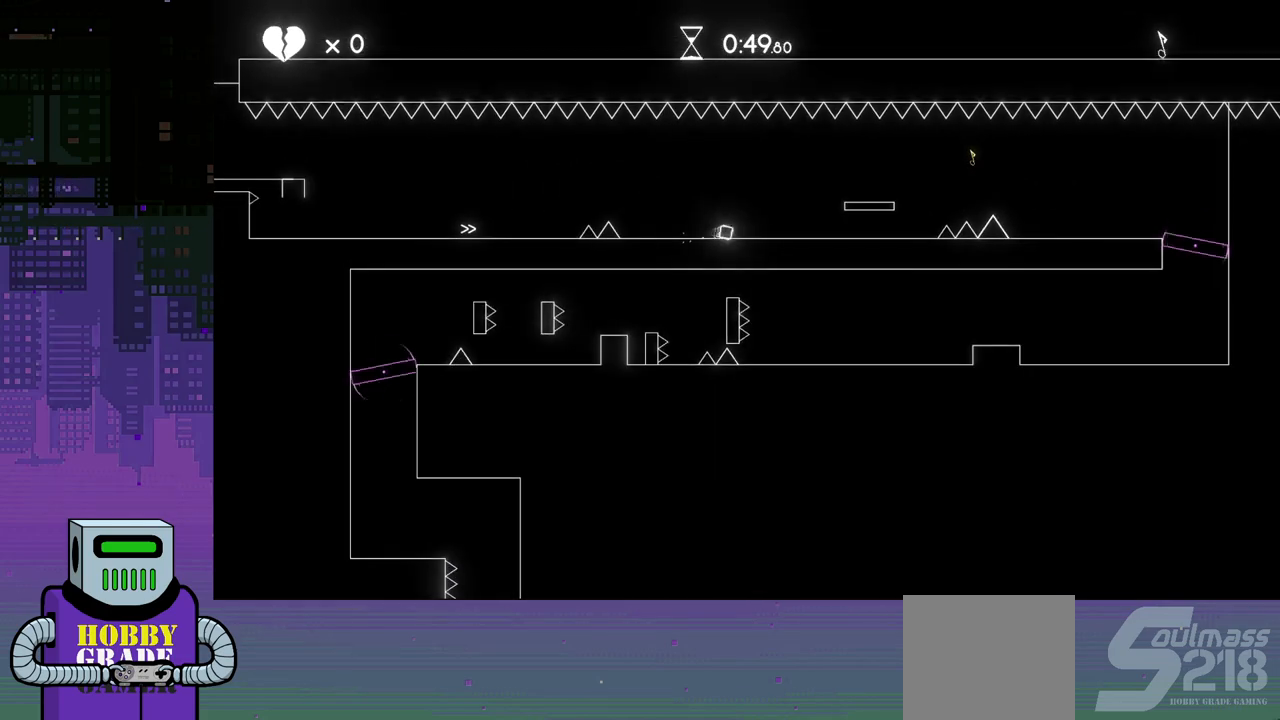
{"buttons": ["DPAD_RIGHT"], "events": [[183, "CROSS", "up"]]}
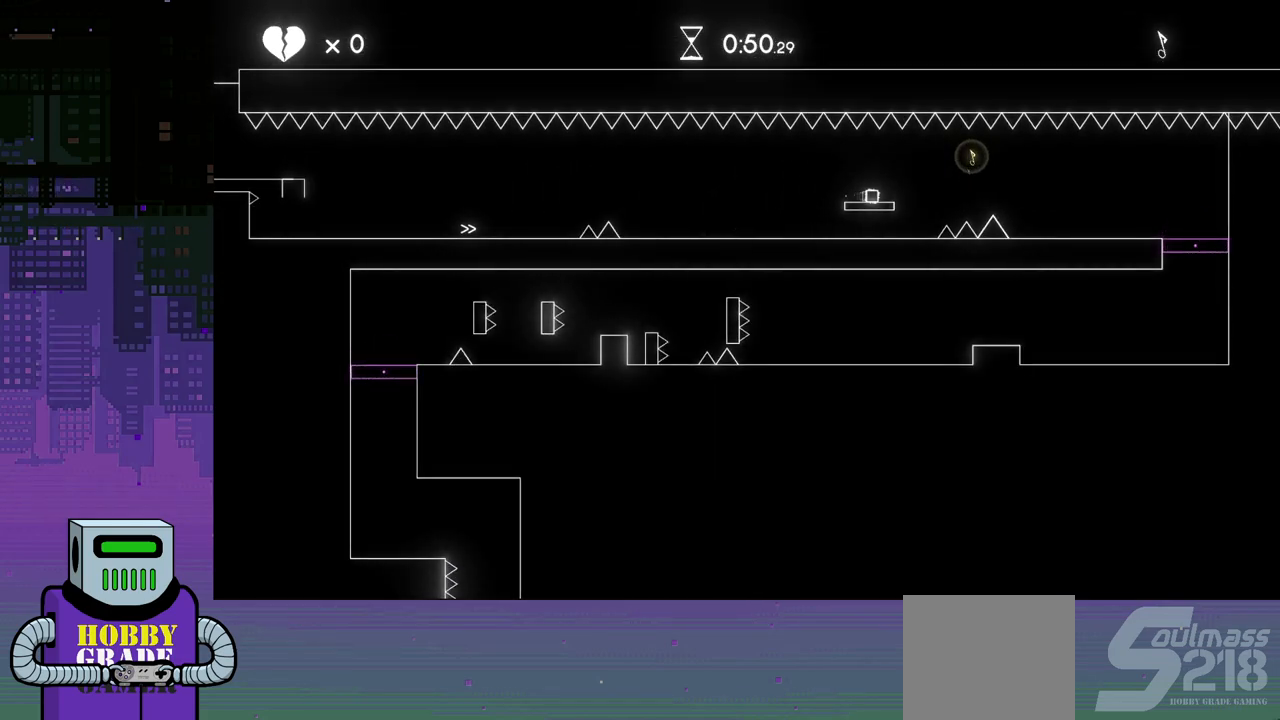
{"buttons": ["DPAD_RIGHT"], "events": [[17, "CROSS", "down"], [217, "CROSS", "up"]]}
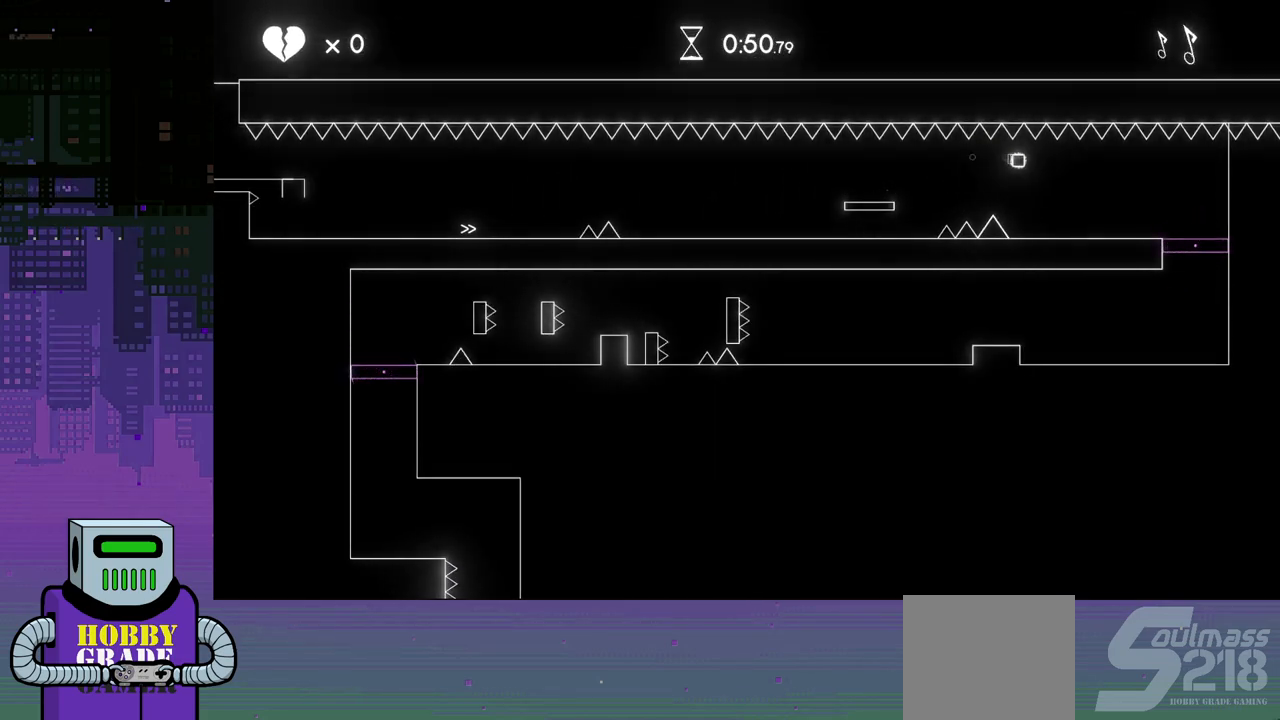
{"buttons": [], "events": [[450, "DPAD_RIGHT", "up"]]}
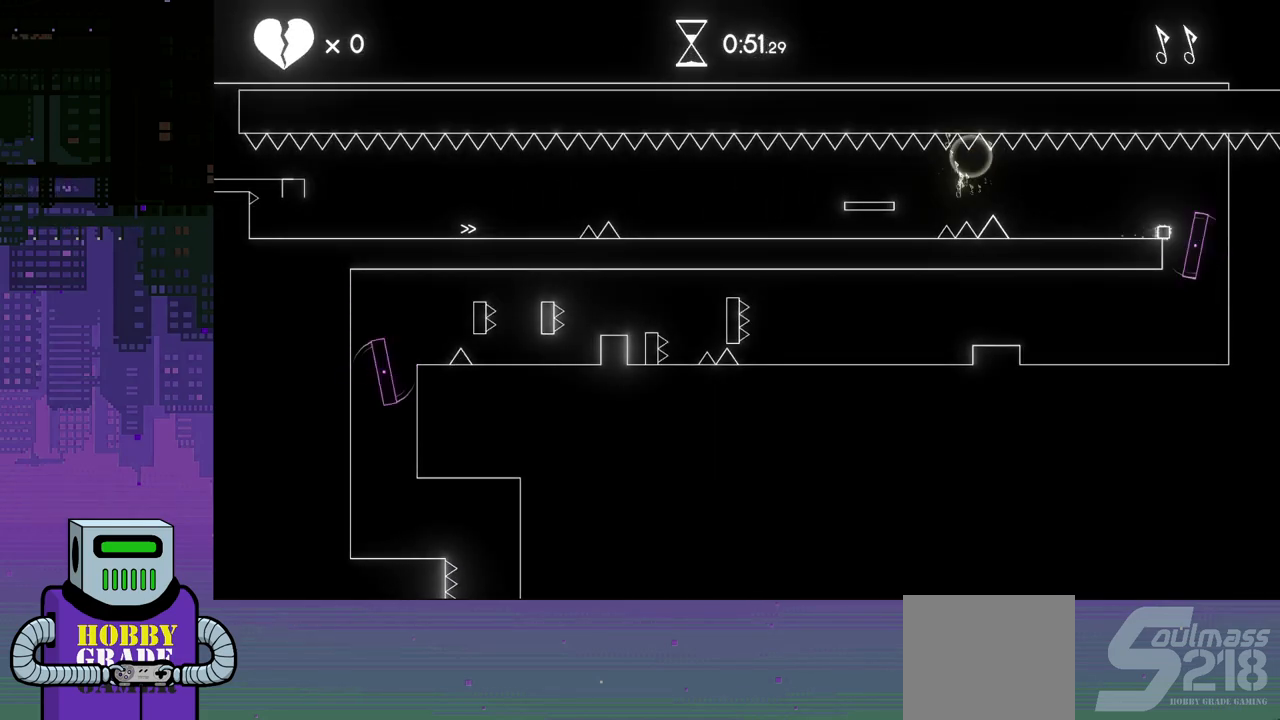
{"buttons": ["DPAD_LEFT"], "events": [[117, "DPAD_LEFT", "down"]]}
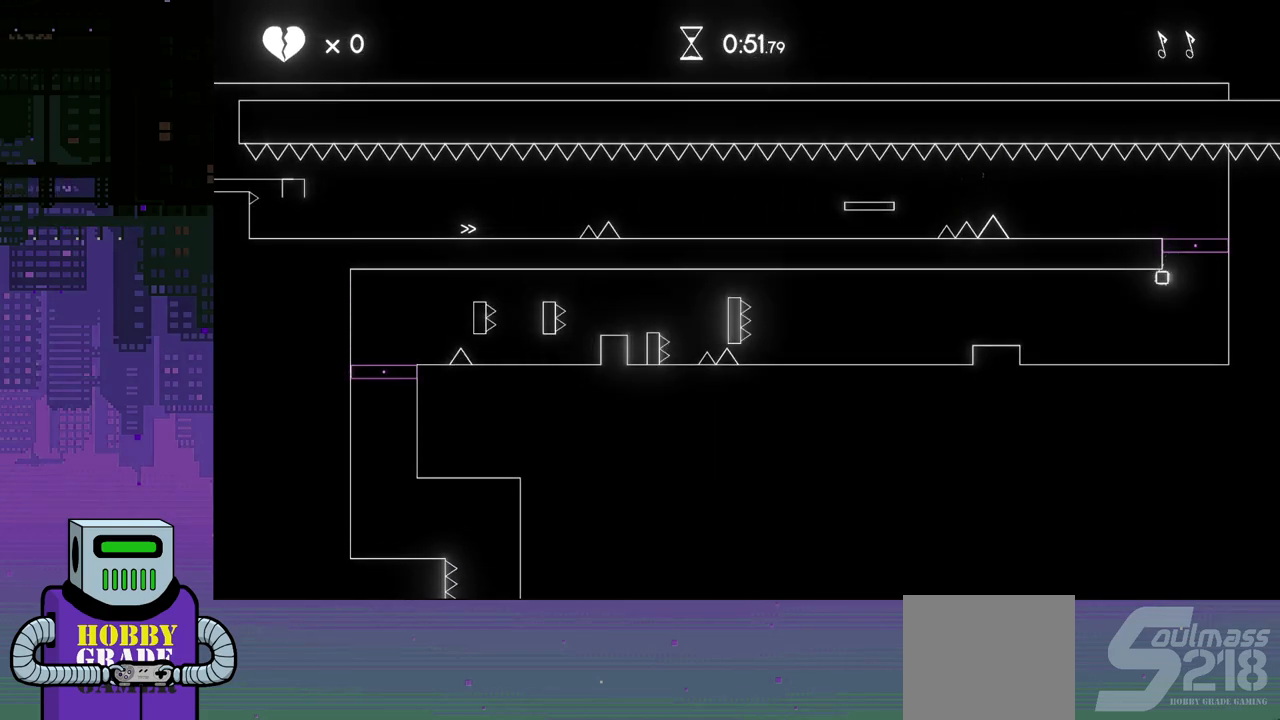
{"buttons": ["CROSS", "DPAD_LEFT"], "events": [[500, "CROSS", "down"]]}
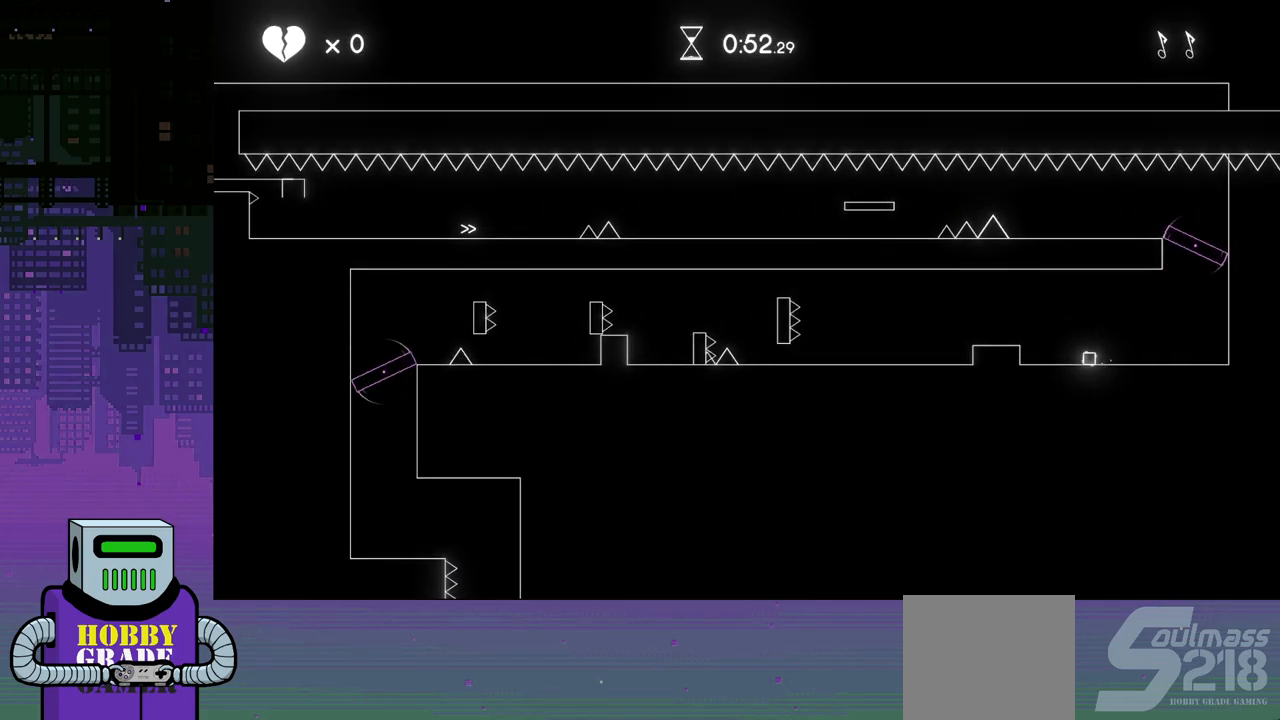
{"buttons": ["DPAD_LEFT"], "events": [[217, "CROSS", "up"]]}